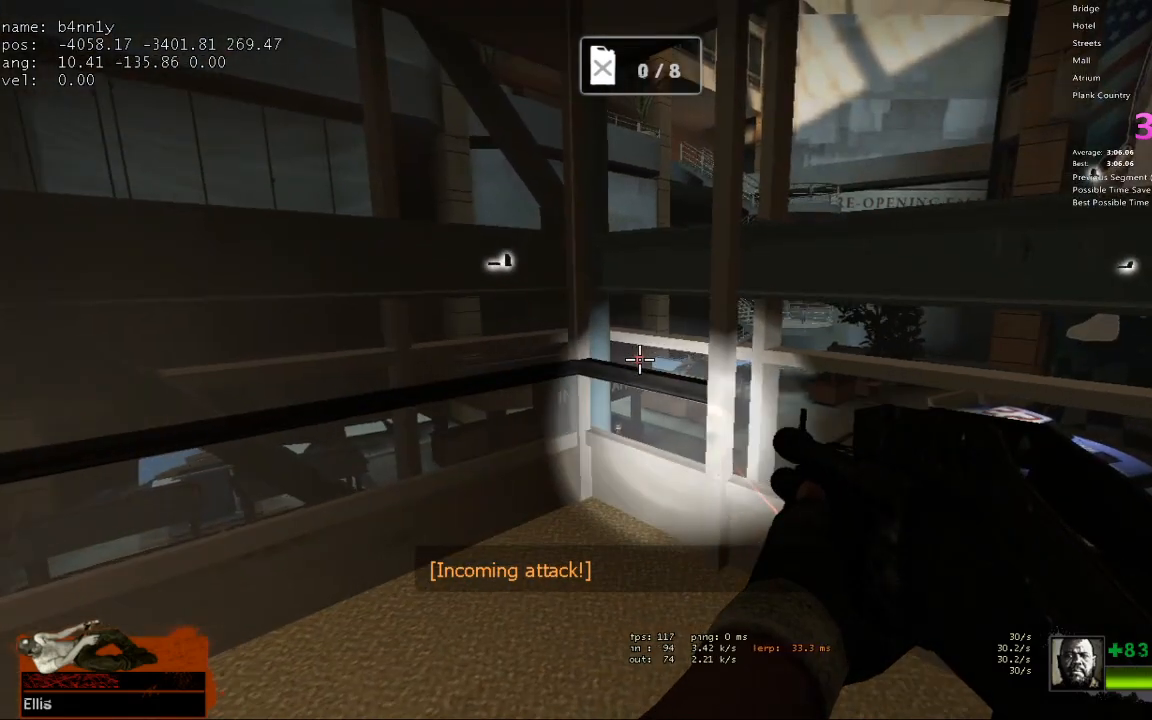
Gameplay with keyboard; each line is a JSON object with the keys held at the frame after it. "events" lists presses ("down") and releases ("up") of "1", "2", "3", "4", "5", "a", "alt", "c", "caps_lock", "ctrl", "d", "e", "f", "g", "q", "r", "s", "shift", "space", "t", "tab", "v", "w", "x" and "z" between this image and that frame as [ms after this image, input, new state], when the widget could be followed in between. No other keys are recorded. Mouse input is not recorded.
{"keys": ["1"], "events": [[267, "2", "down"], [350, "1", "down"], [450, "2", "up"]]}
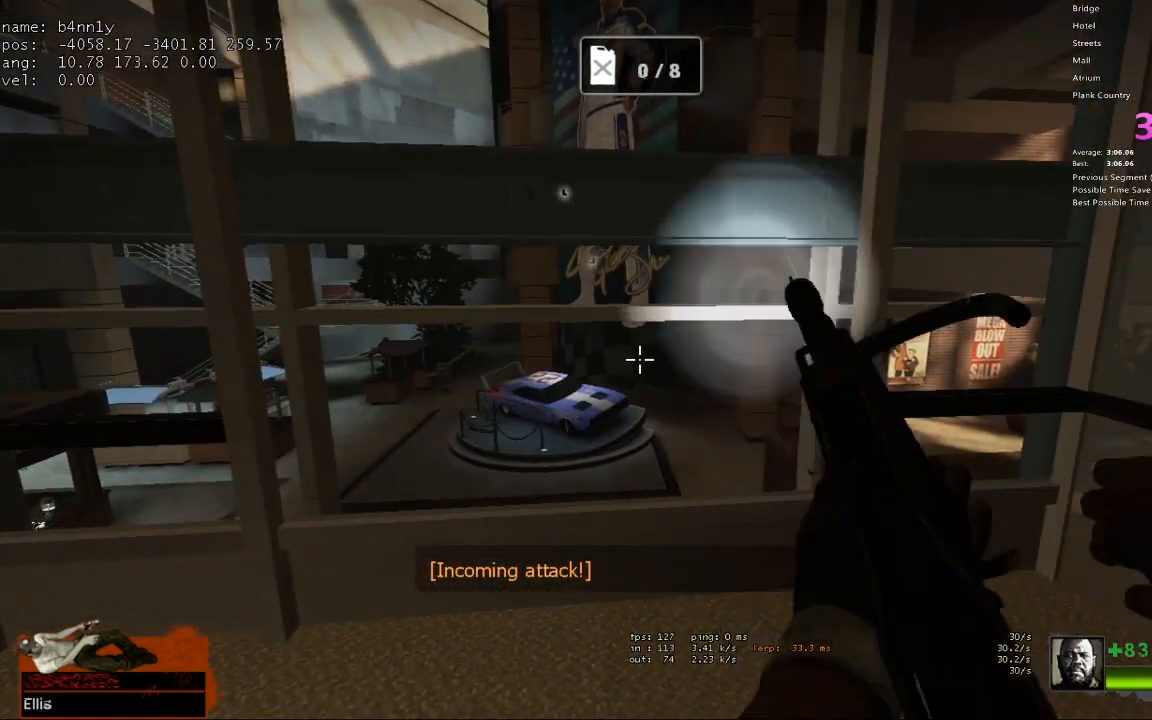
{"keys": ["2"], "events": [[33, "1", "up"], [467, "2", "down"]]}
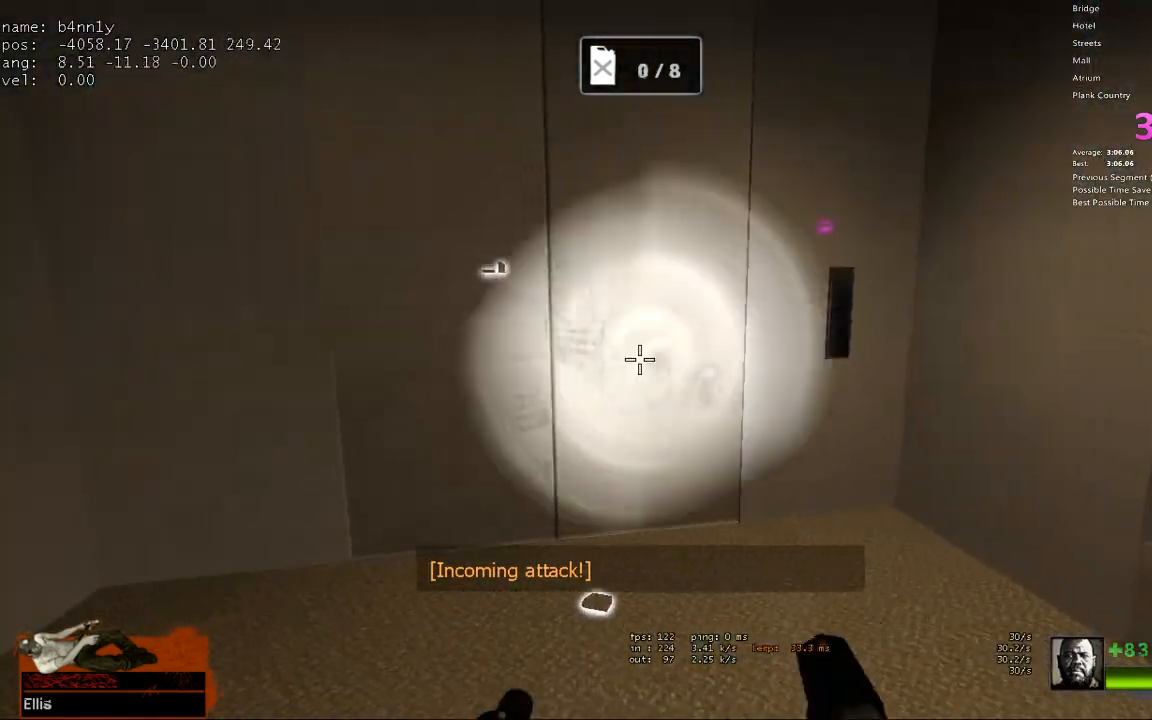
{"keys": [], "events": [[17, "1", "down"], [100, "2", "up"], [200, "1", "up"]]}
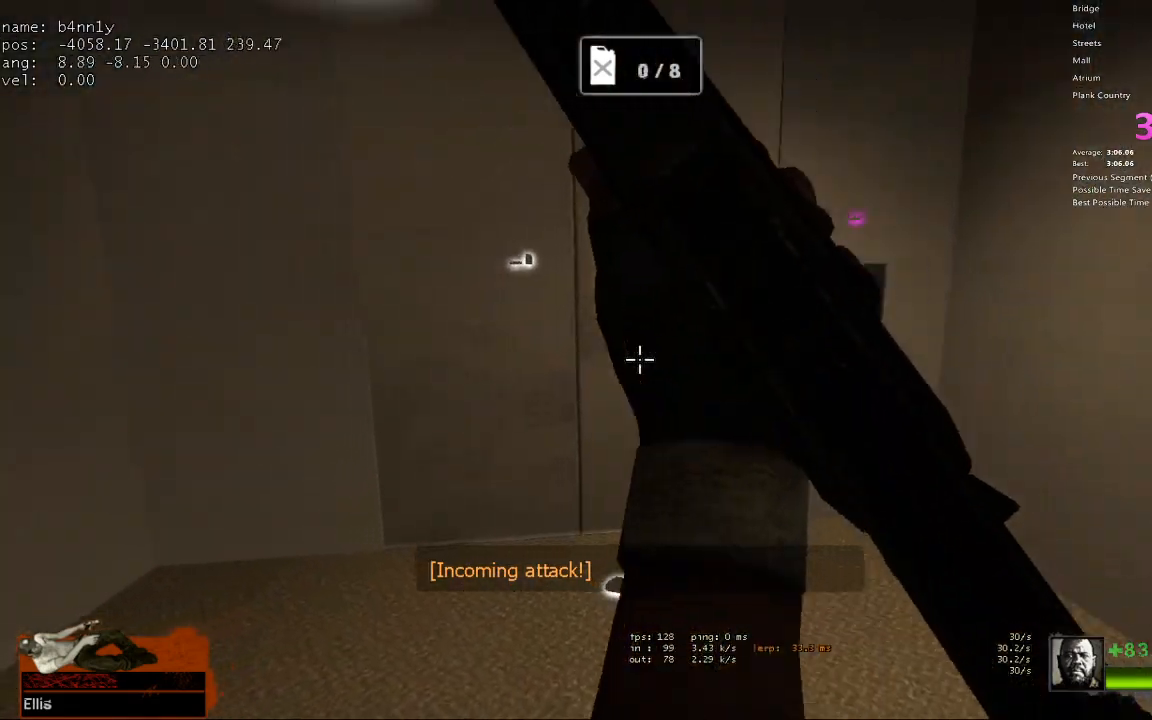
{"keys": [], "events": []}
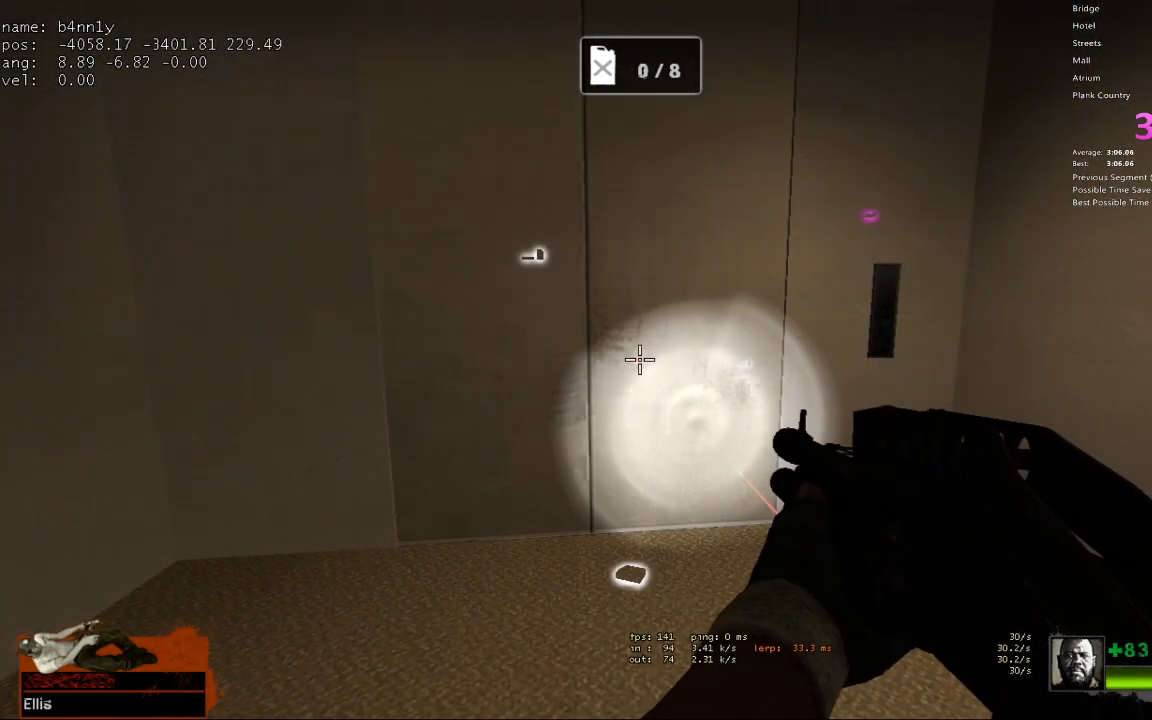
{"keys": [], "events": []}
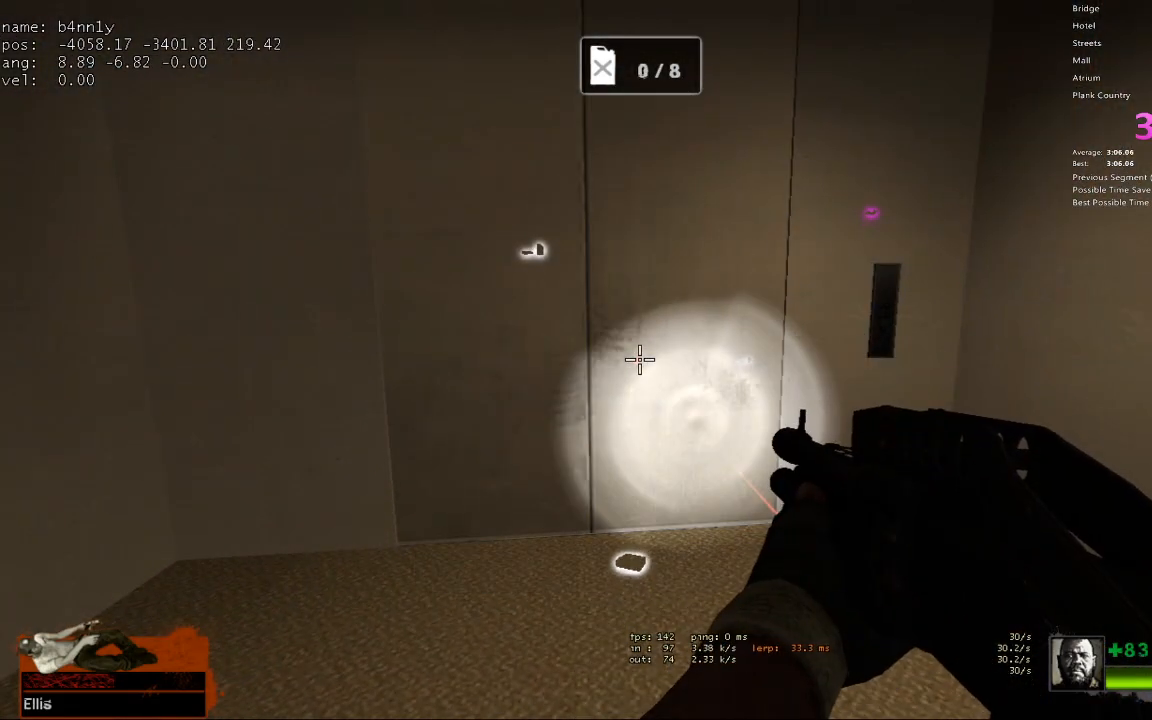
{"keys": [], "events": [[183, "2", "down"], [283, "1", "down"], [333, "2", "up"], [383, "1", "up"]]}
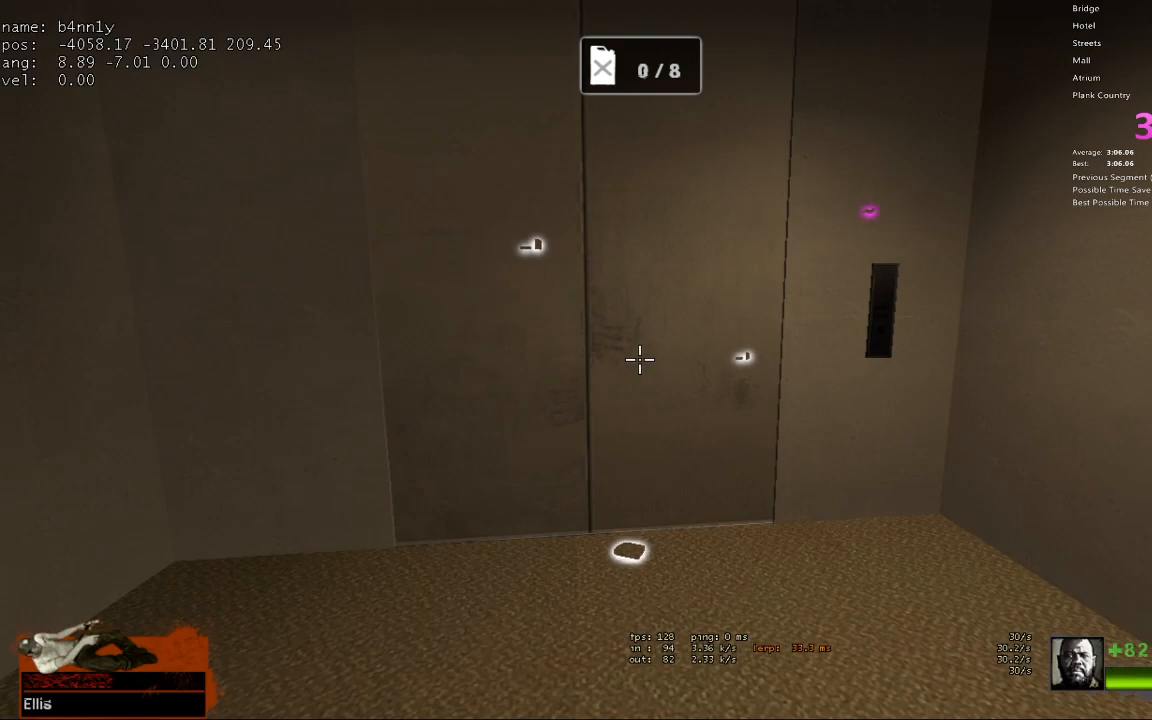
{"keys": [], "events": []}
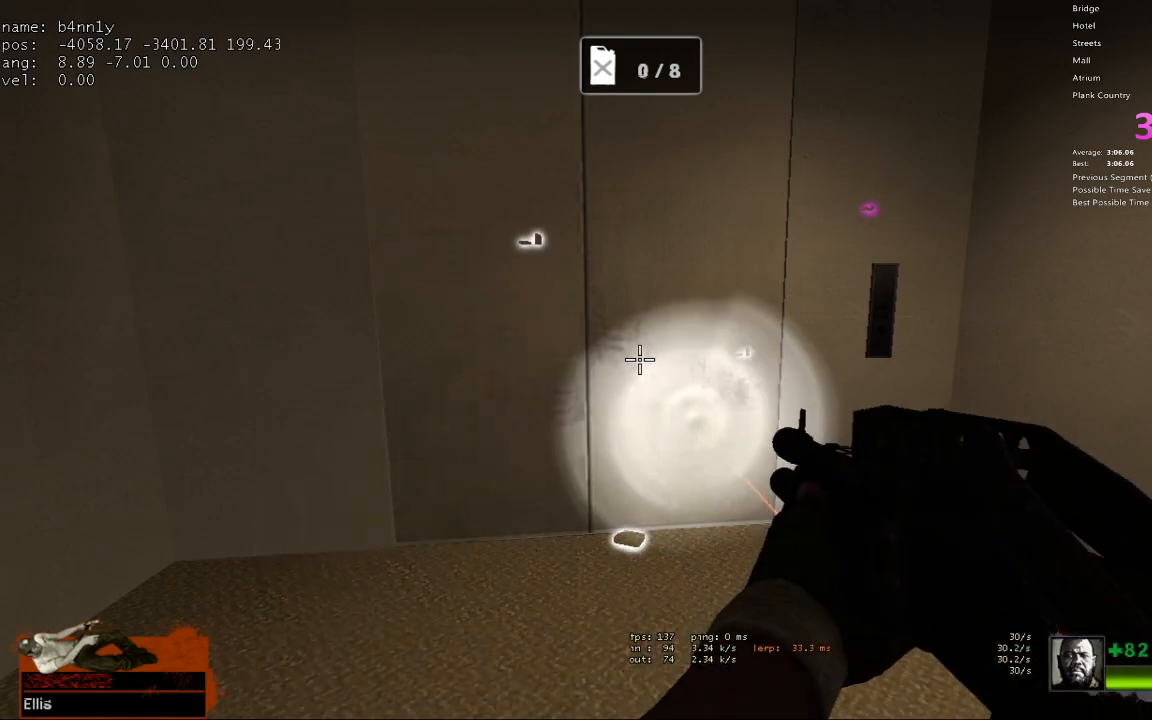
{"keys": [], "events": []}
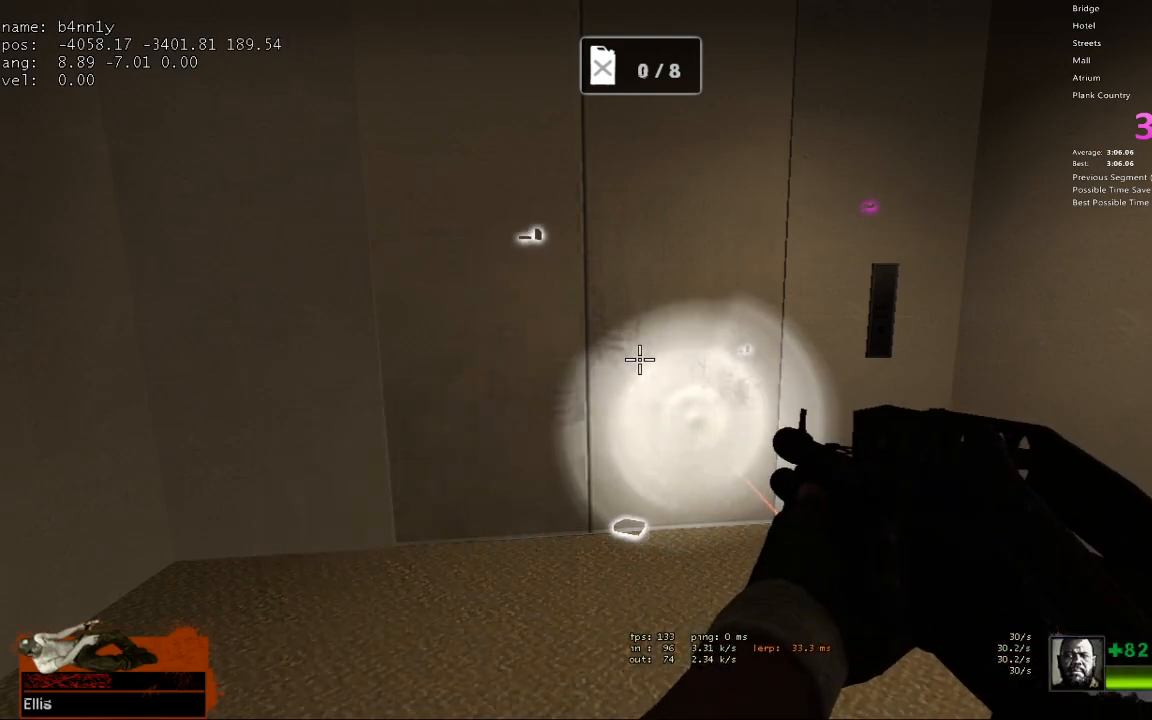
{"keys": [], "events": []}
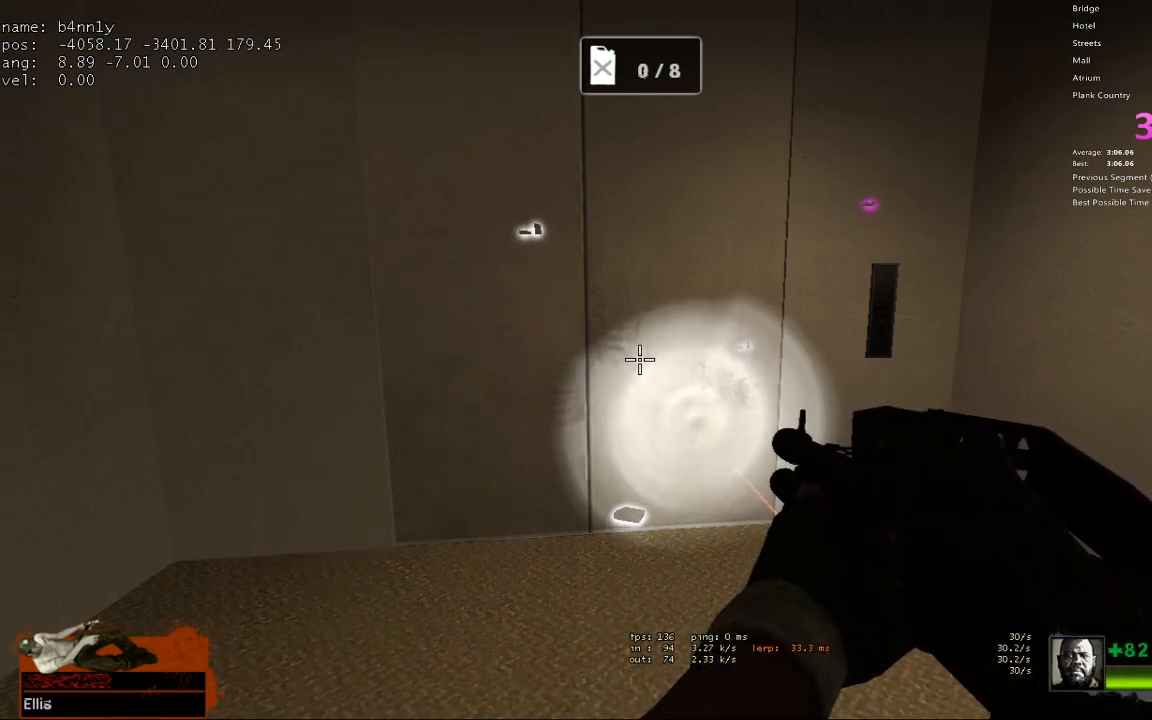
{"keys": [], "events": []}
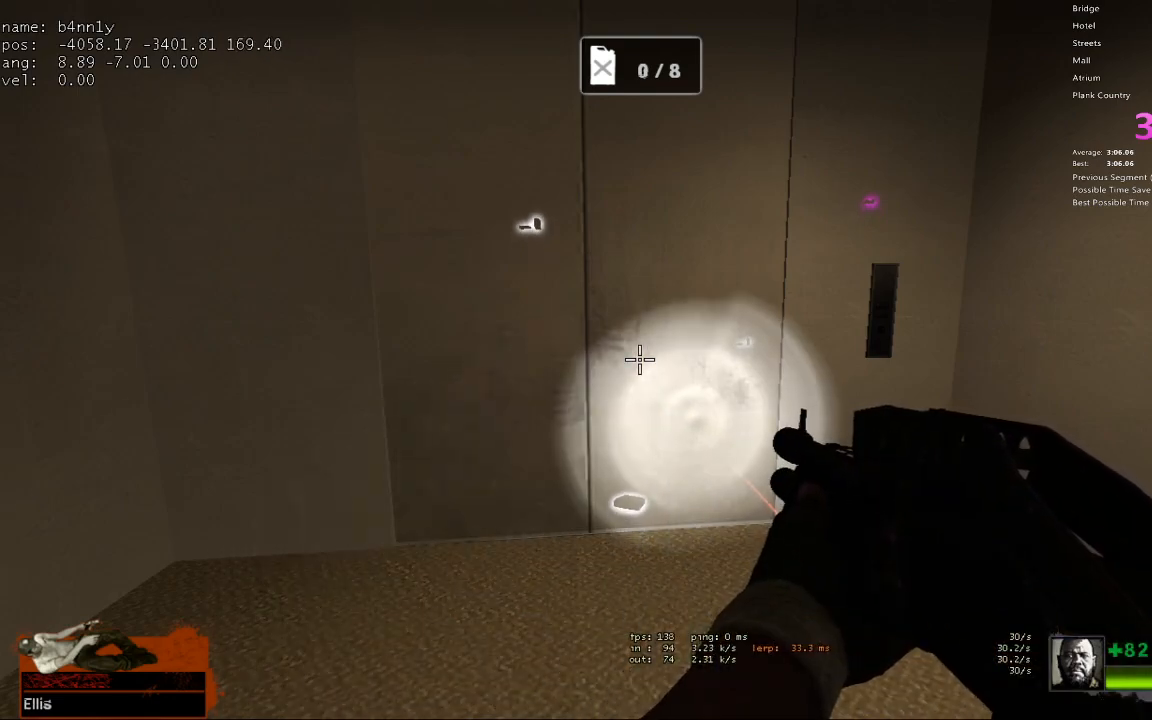
{"keys": [], "events": []}
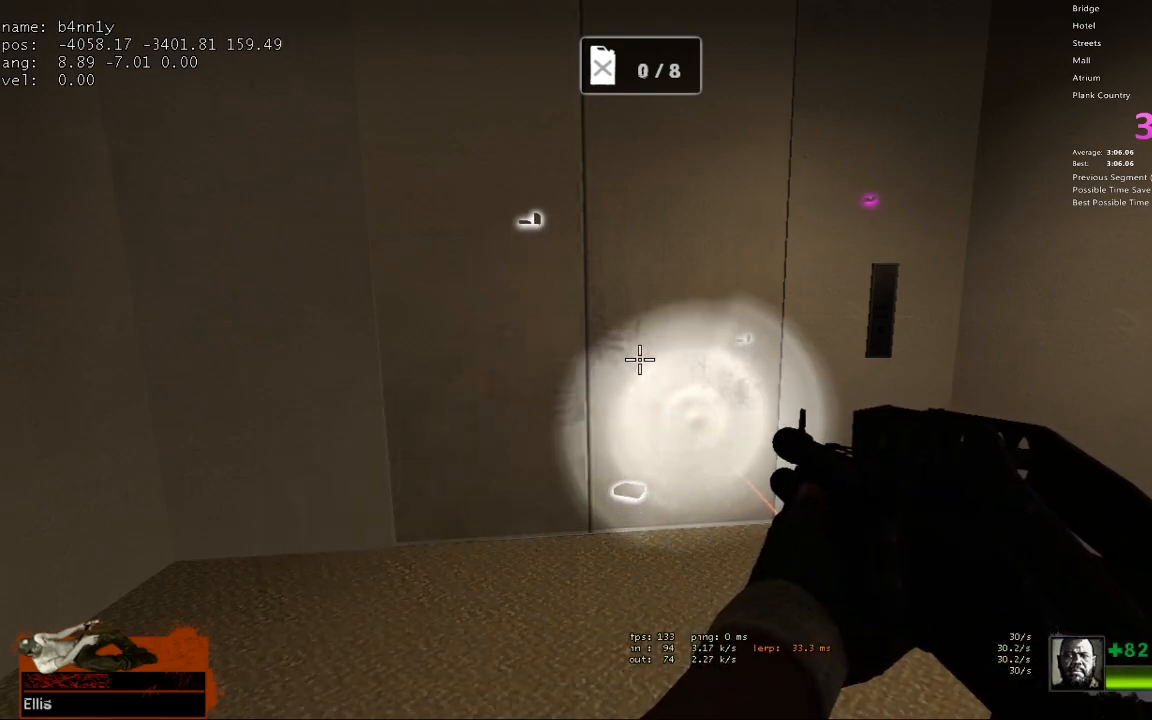
{"keys": [], "events": []}
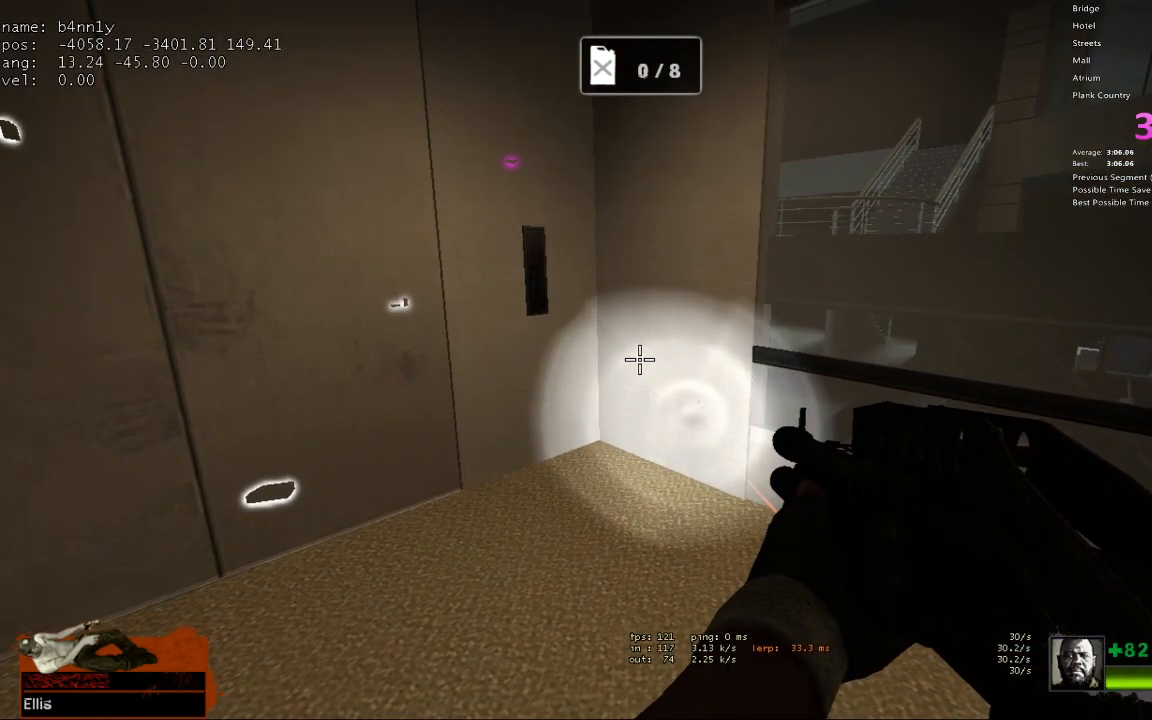
{"keys": [], "events": []}
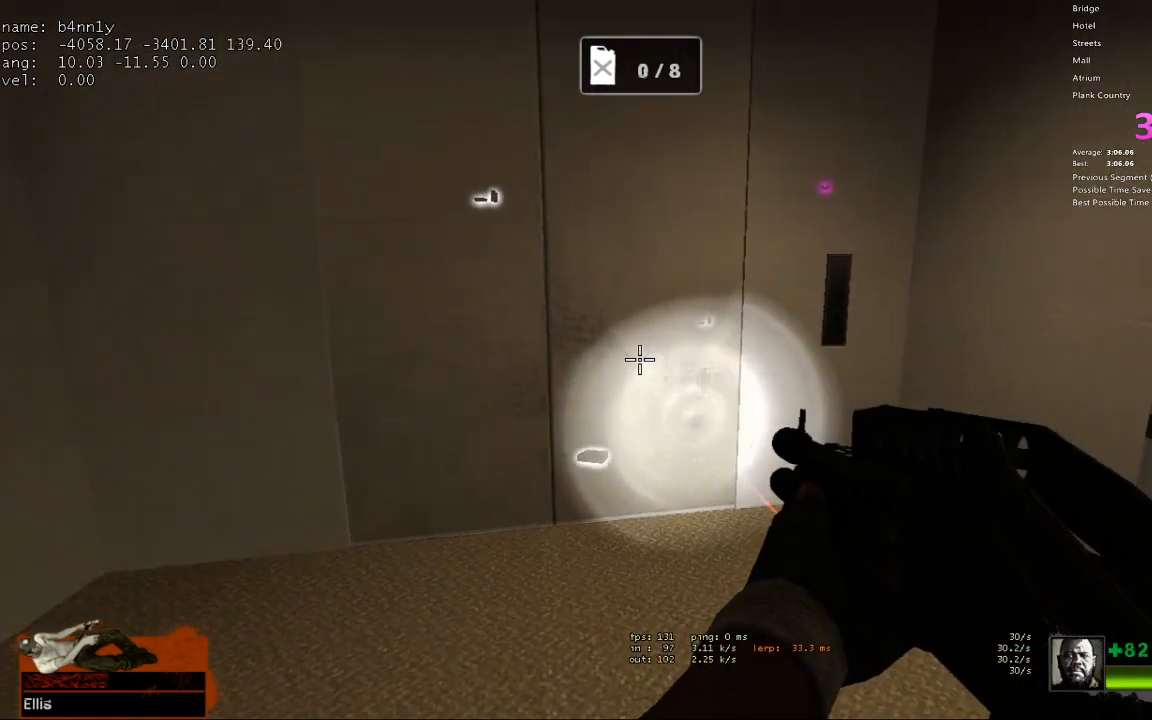
{"keys": [], "events": []}
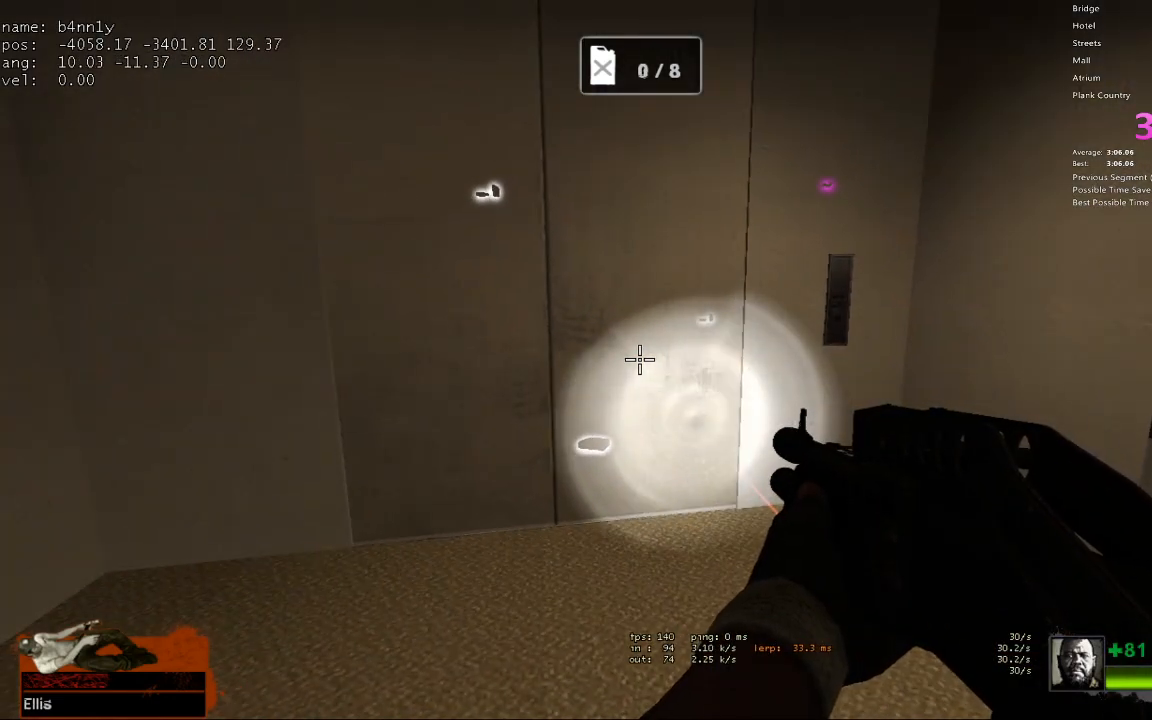
{"keys": [], "events": [[50, "a", "down"], [133, "w", "down"], [233, "a", "up"], [417, "w", "up"]]}
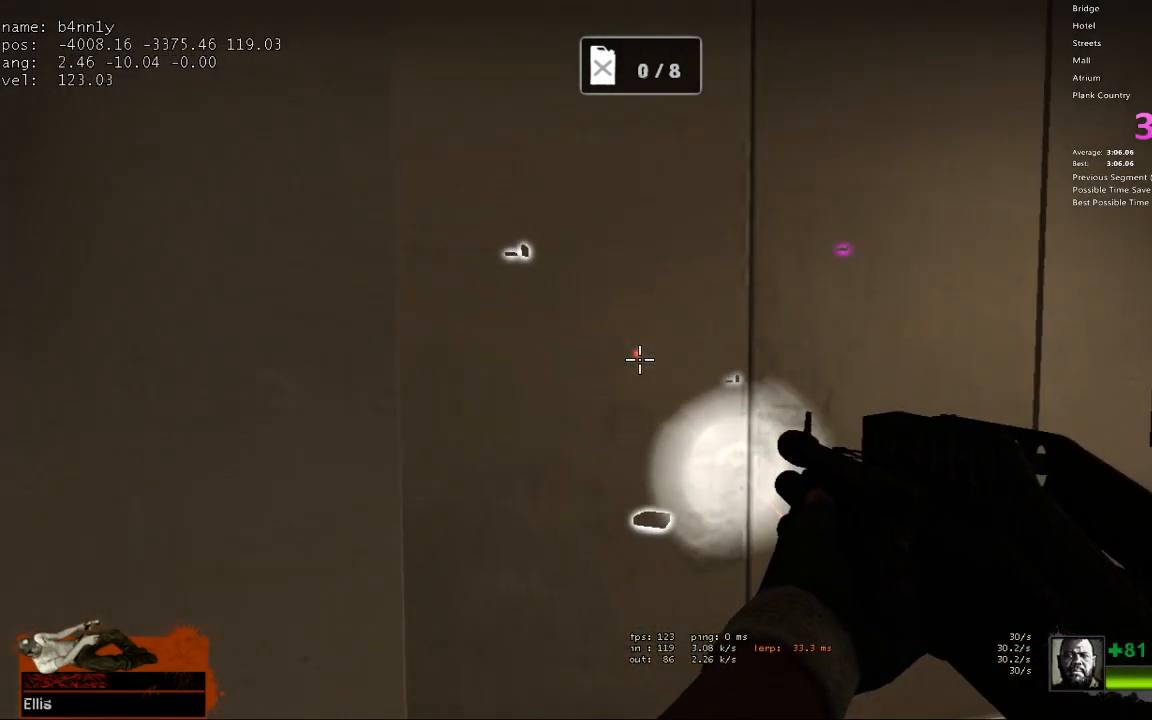
{"keys": [], "events": [[17, "s", "down"], [67, "d", "down"], [150, "s", "up"], [200, "d", "up"]]}
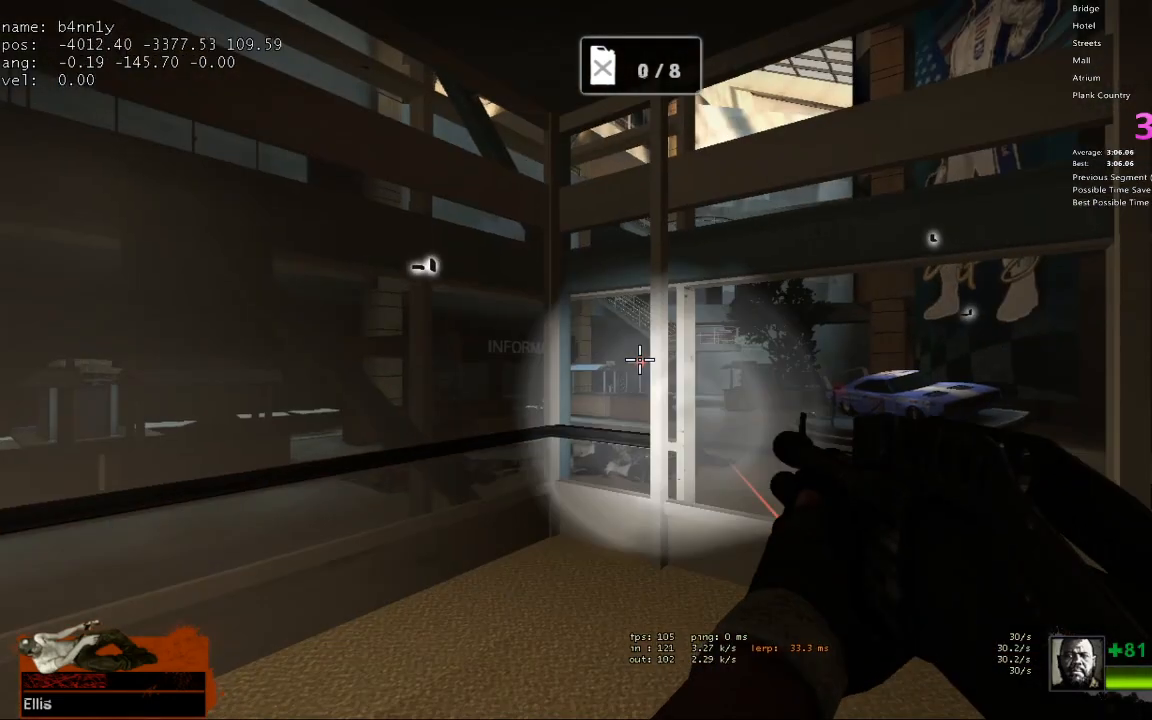
{"keys": [], "events": []}
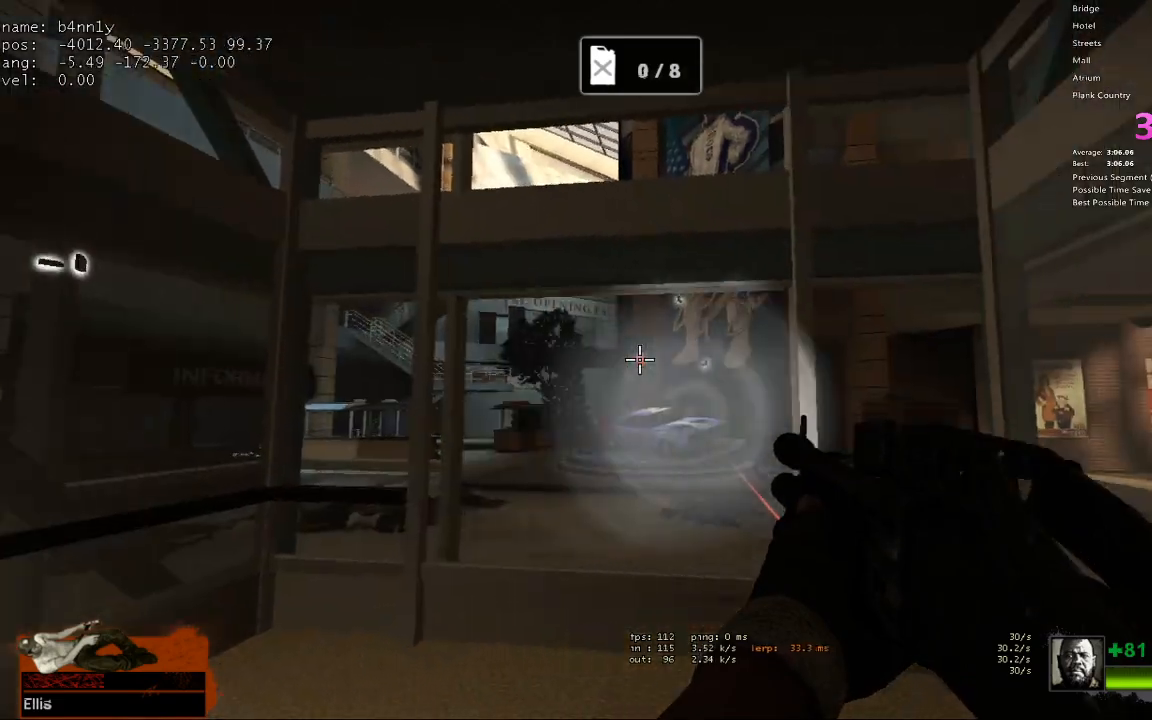
{"keys": [], "events": []}
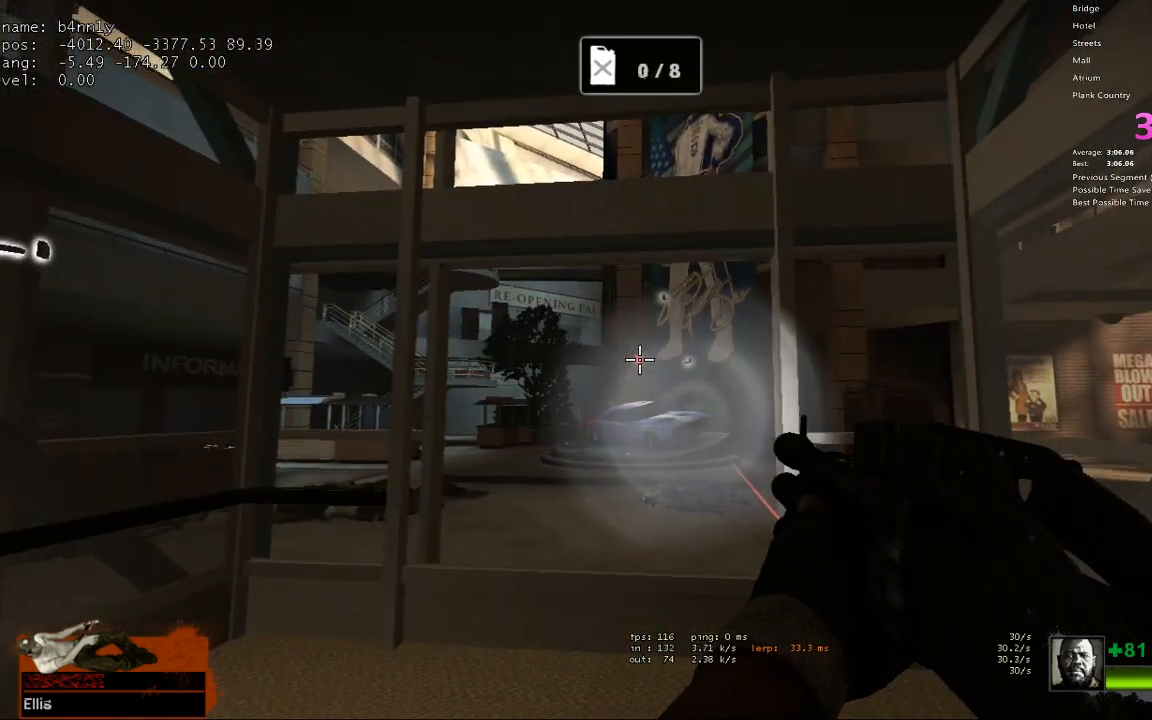
{"keys": [], "events": [[100, "d", "down"], [200, "s", "down"], [250, "d", "up"], [333, "s", "up"]]}
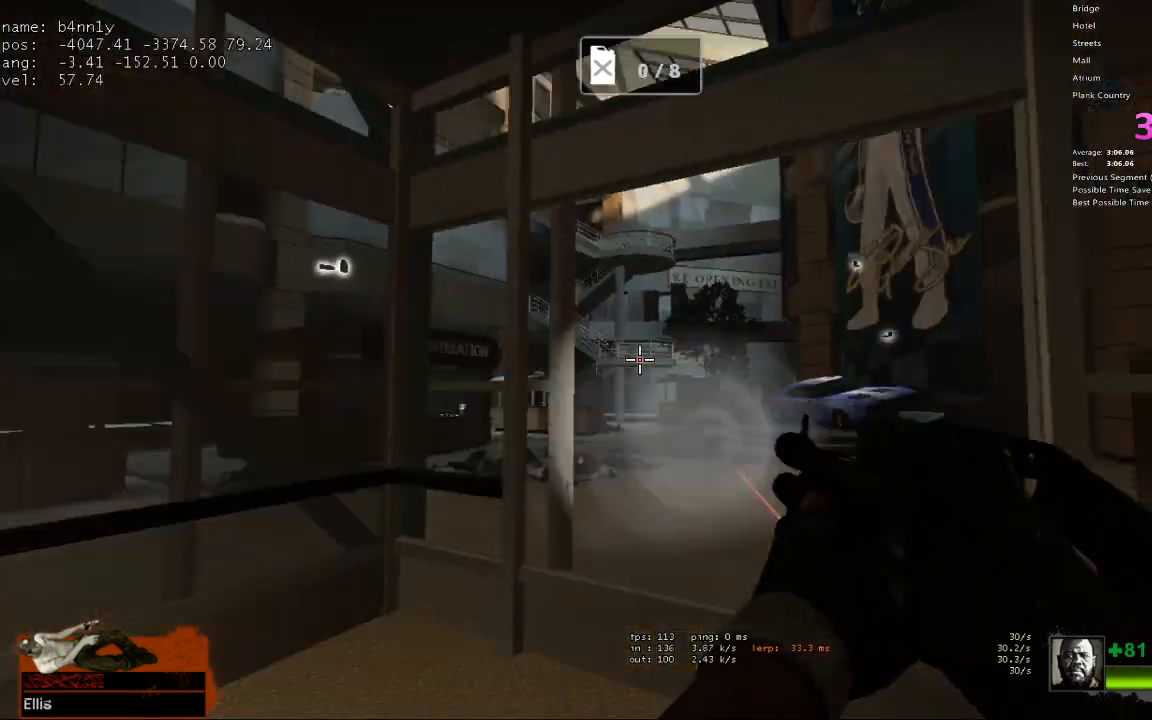
{"keys": [], "events": []}
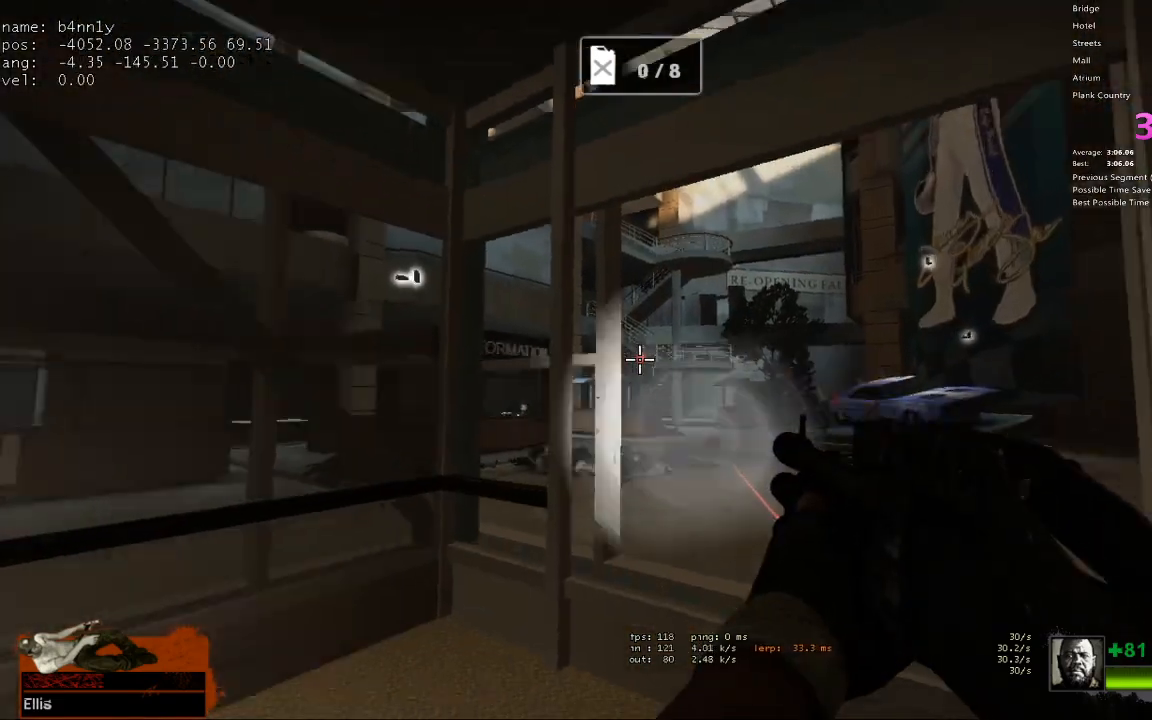
{"keys": ["d", "w"], "events": [[417, "w", "down"], [500, "d", "down"]]}
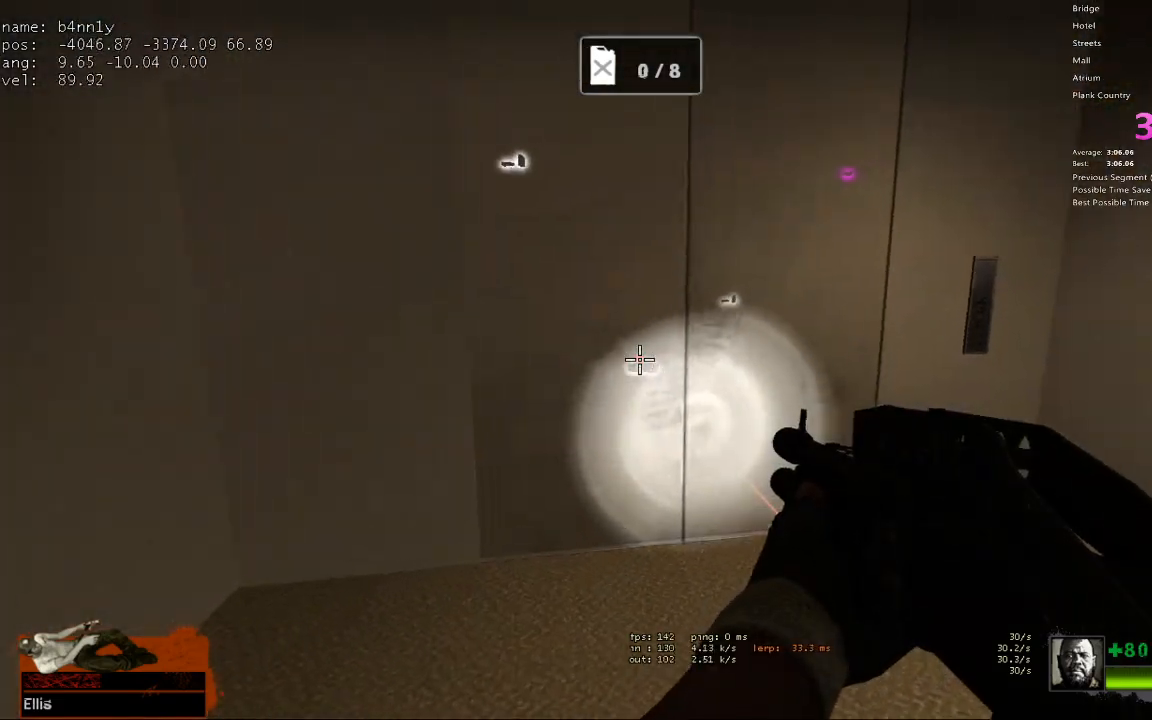
{"keys": ["w"], "events": [[100, "d", "up"], [150, "w", "up"], [433, "w", "down"]]}
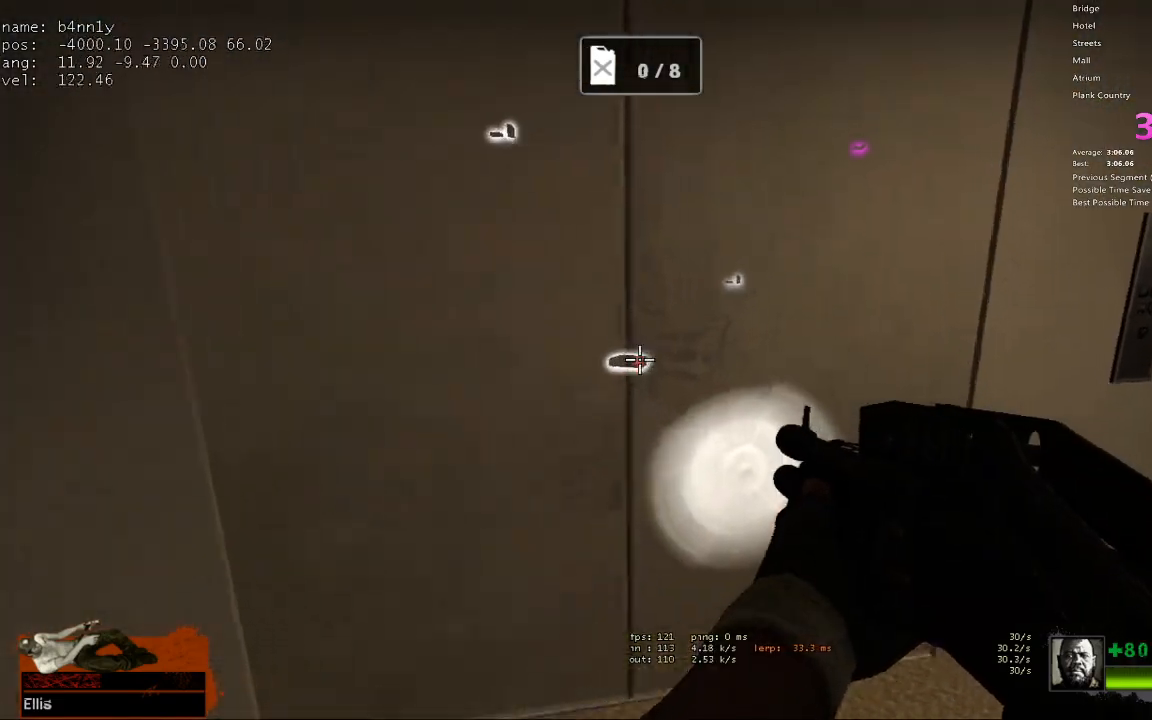
{"keys": ["w"], "events": []}
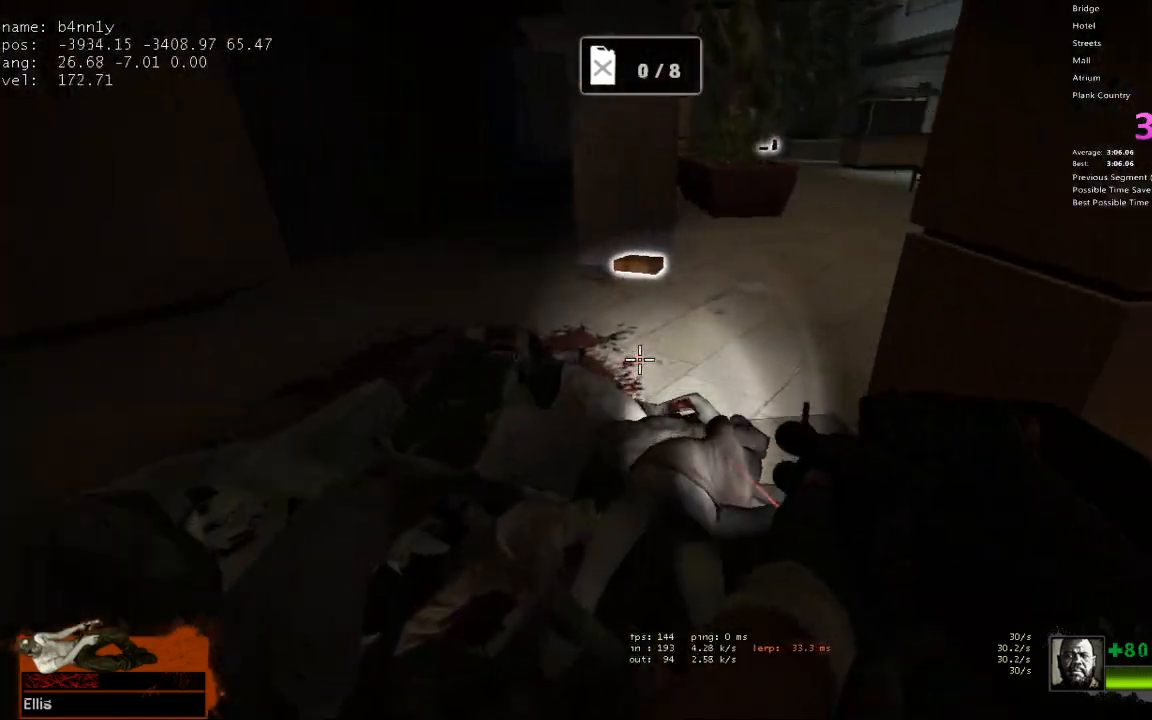
{"keys": ["w"], "events": []}
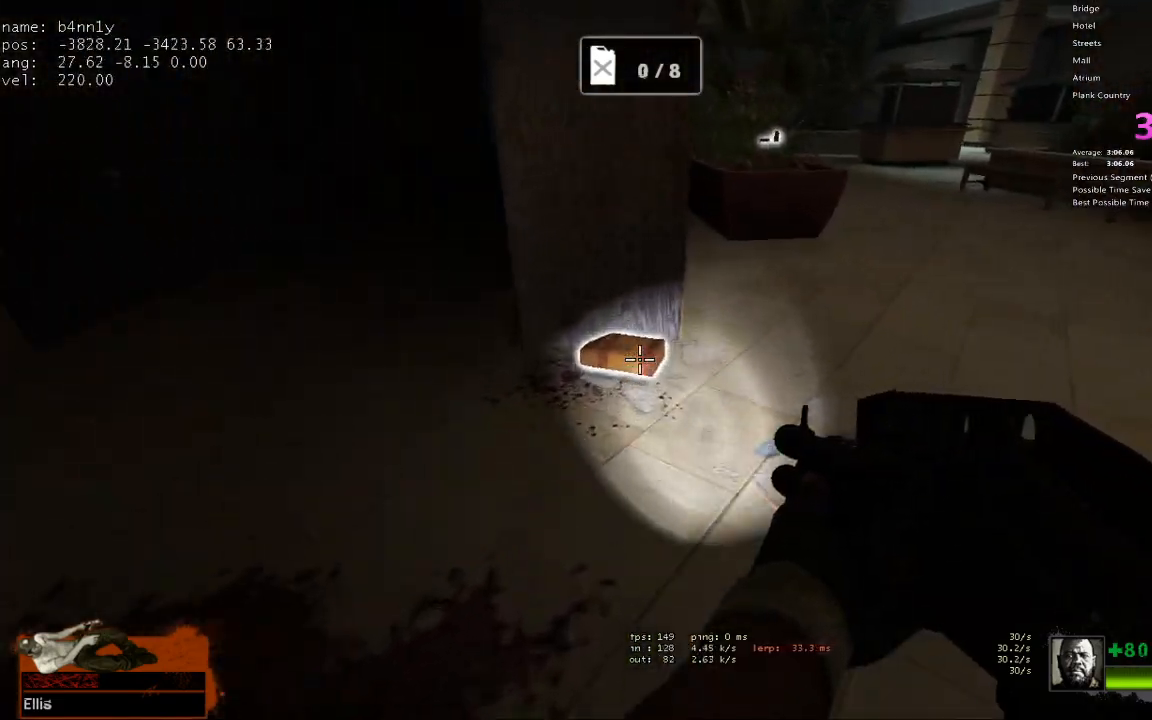
{"keys": ["d"], "events": [[50, "d", "down"], [233, "space", "down"], [233, "w", "up"], [283, "e", "down"], [383, "e", "up"], [383, "space", "up"]]}
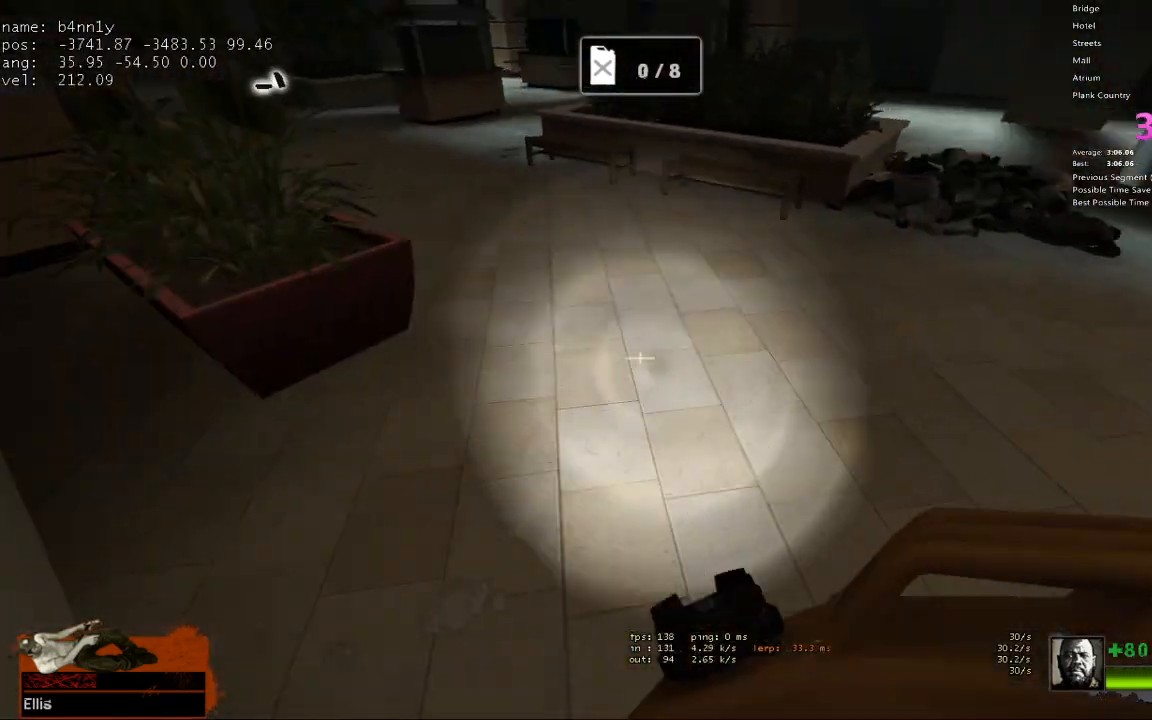
{"keys": ["a", "space"], "events": [[400, "space", "down"], [483, "a", "down"], [483, "d", "up"]]}
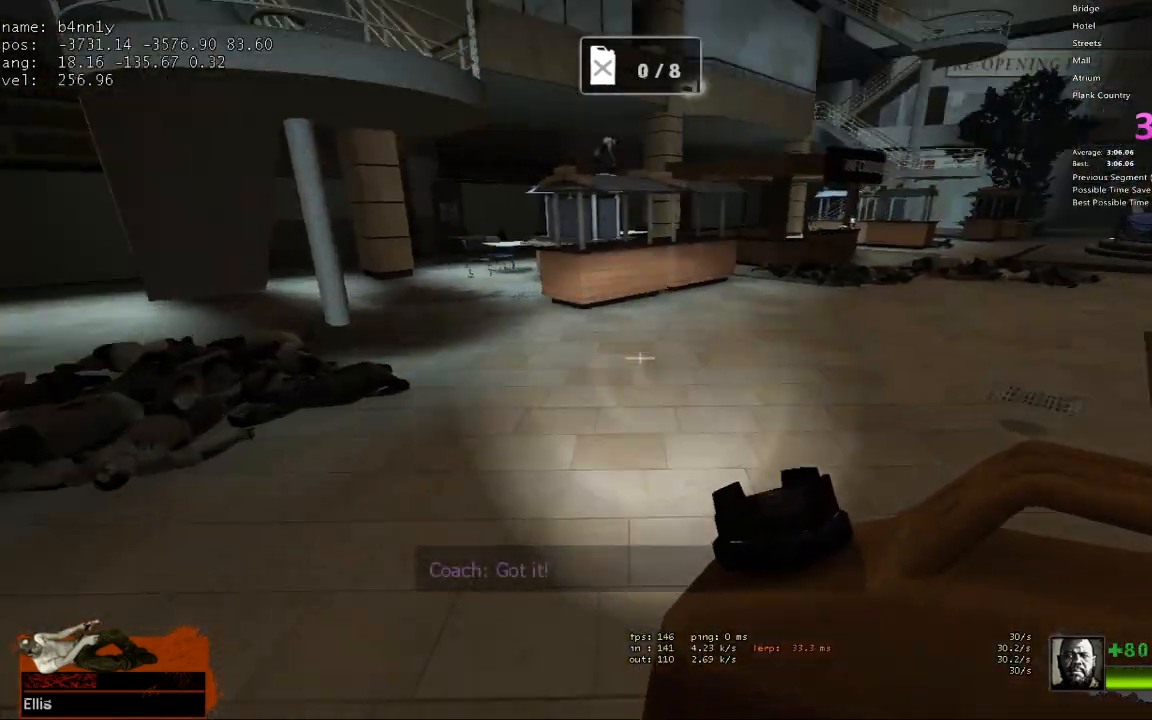
{"keys": ["a"], "events": [[33, "space", "up"]]}
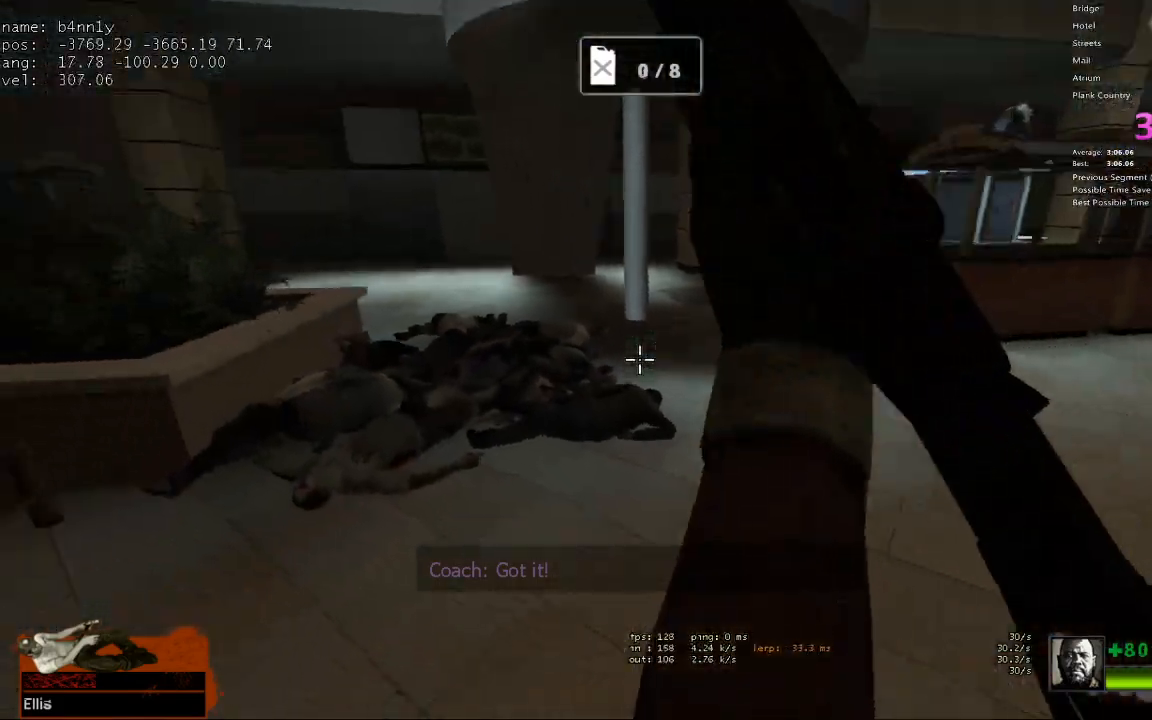
{"keys": ["d"], "events": [[50, "space", "down"], [183, "d", "down"], [233, "space", "up"], [283, "a", "up"]]}
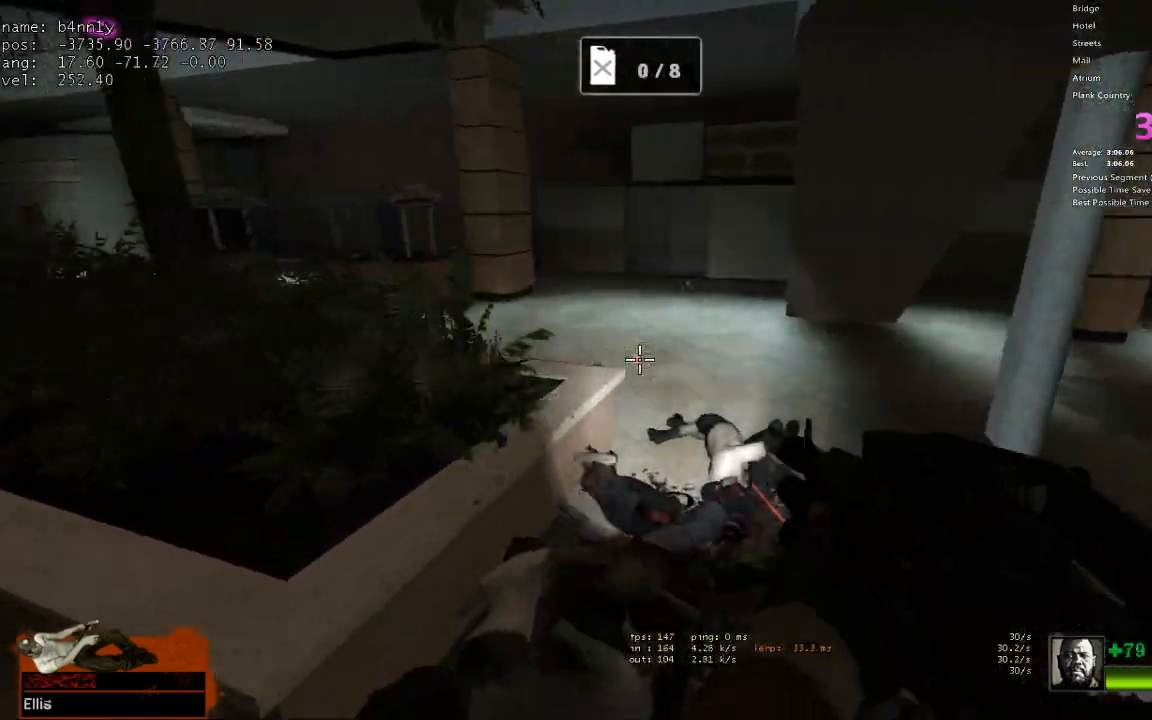
{"keys": ["a"], "events": [[150, "space", "down"], [200, "d", "up"], [250, "a", "down"], [350, "space", "up"]]}
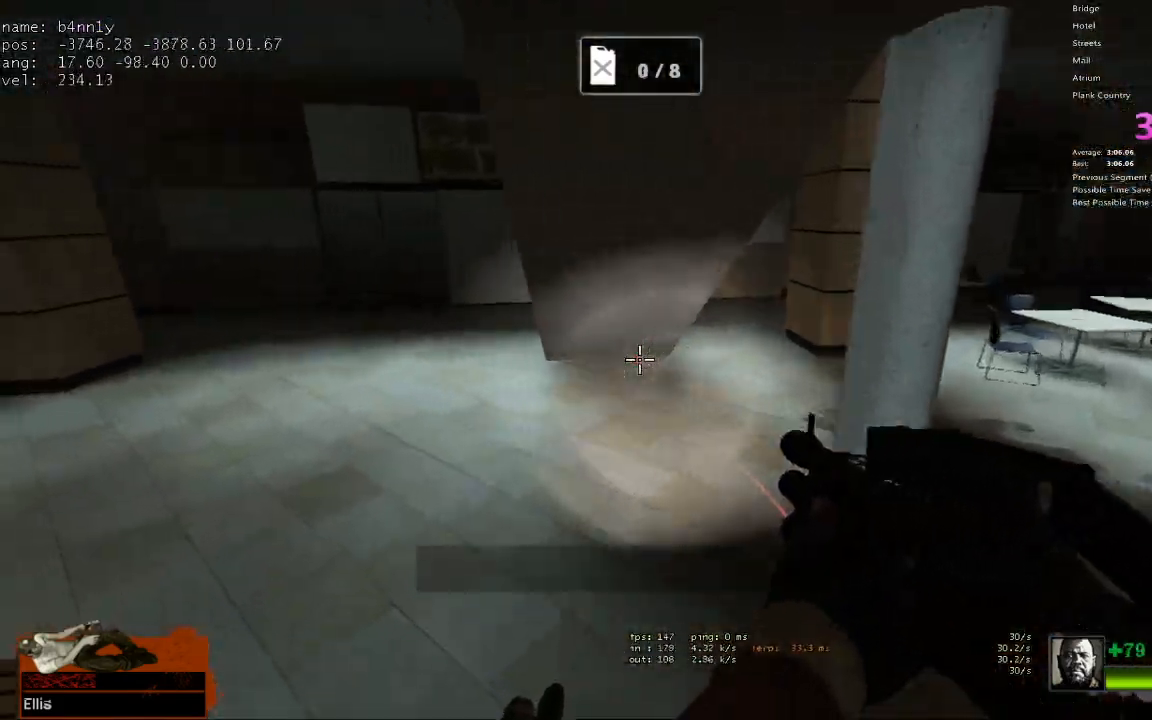
{"keys": ["d"], "events": [[317, "space", "down"], [450, "d", "down"], [500, "a", "up"], [500, "space", "up"]]}